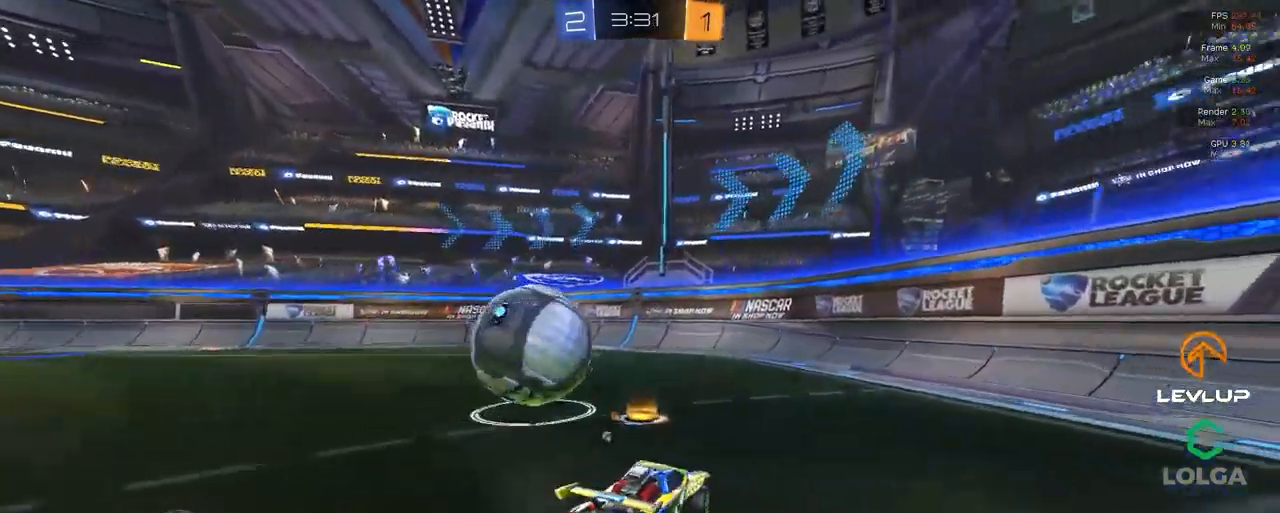
Gameplay with a controller (Xbox layout); each line is a JSON object with the inputs held at the frame after it. "events" lists button and stick changes between this image and that frame as [ms after this image, input, new state], when the widget could be followed in between.
{"buttons": ["Y", "R2"], "left_stick": "up-left", "right_stick": "center", "events": [[34, "L2", "down"], [100, "L3", "down"], [134, "L2", "up"], [134, "left_stick", "down-left"], [234, "L3", "up"], [284, "left_stick", "up-right"], [367, "R2", "up"], [384, "left_stick", "left"], [417, "R2", "down"], [467, "Y", "down"], [500, "left_stick", "up-left"]]}
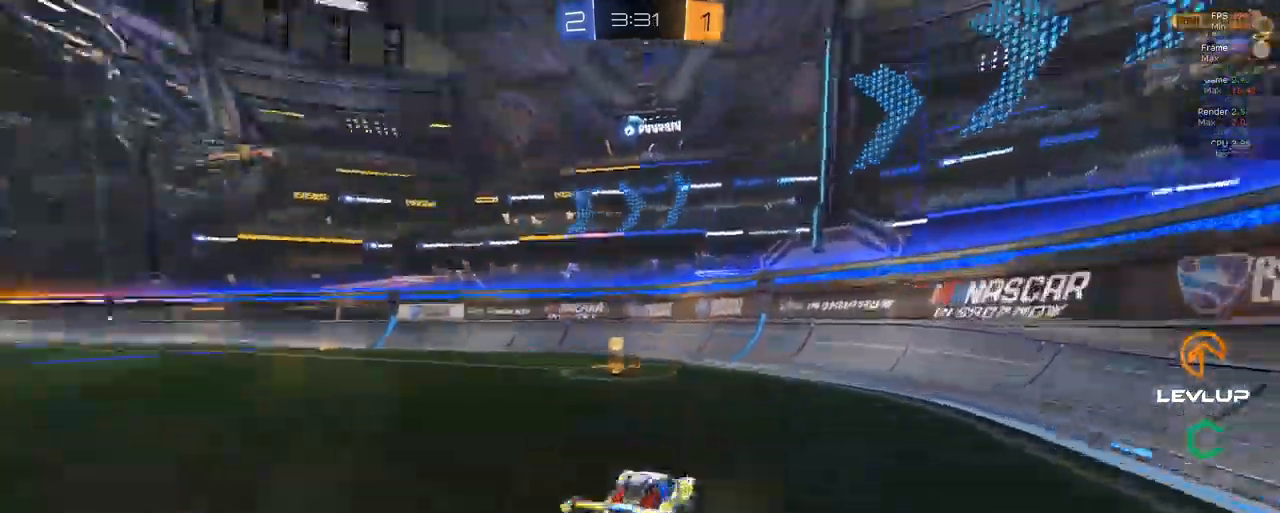
{"buttons": ["R2"], "left_stick": "right", "right_stick": "center", "events": [[34, "Y", "up"], [117, "left_stick", "left"], [383, "left_stick", "right"]]}
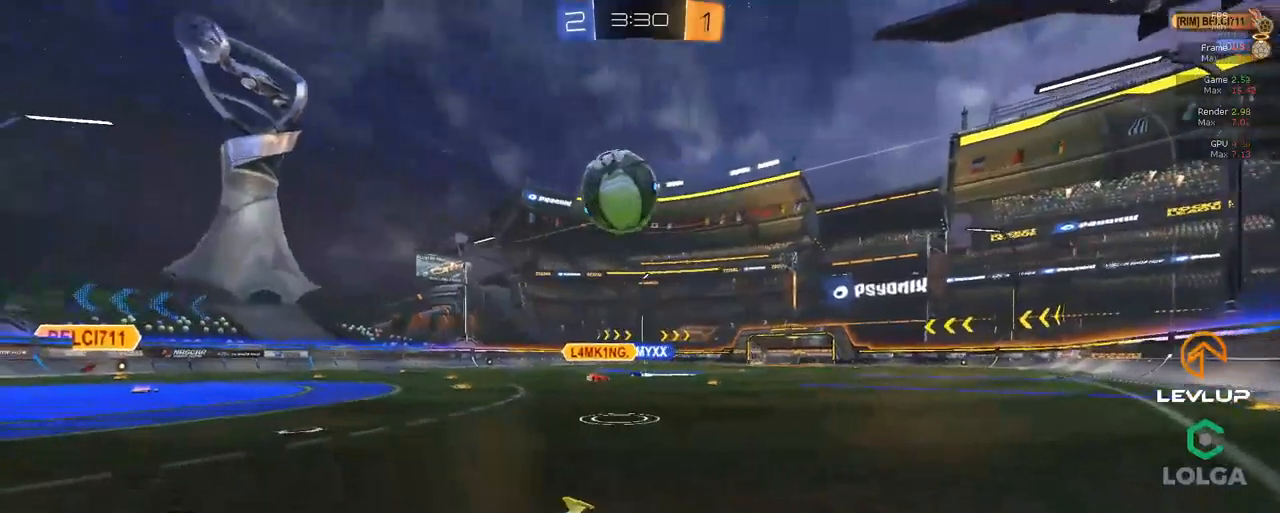
{"buttons": ["R2"], "left_stick": "down", "right_stick": "center", "events": [[16, "left_stick", "center"], [66, "left_stick", "left"], [100, "R2", "up"], [166, "left_stick", "down-left"], [316, "R2", "down"], [333, "left_stick", "up-left"], [500, "left_stick", "down"]]}
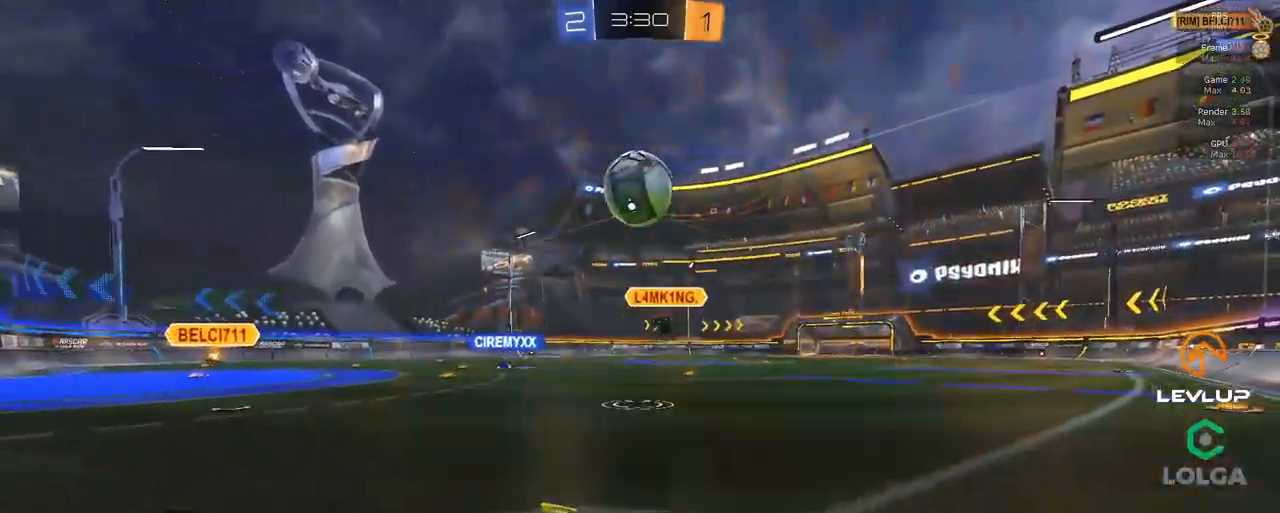
{"buttons": ["R2"], "left_stick": "down", "right_stick": "center", "events": []}
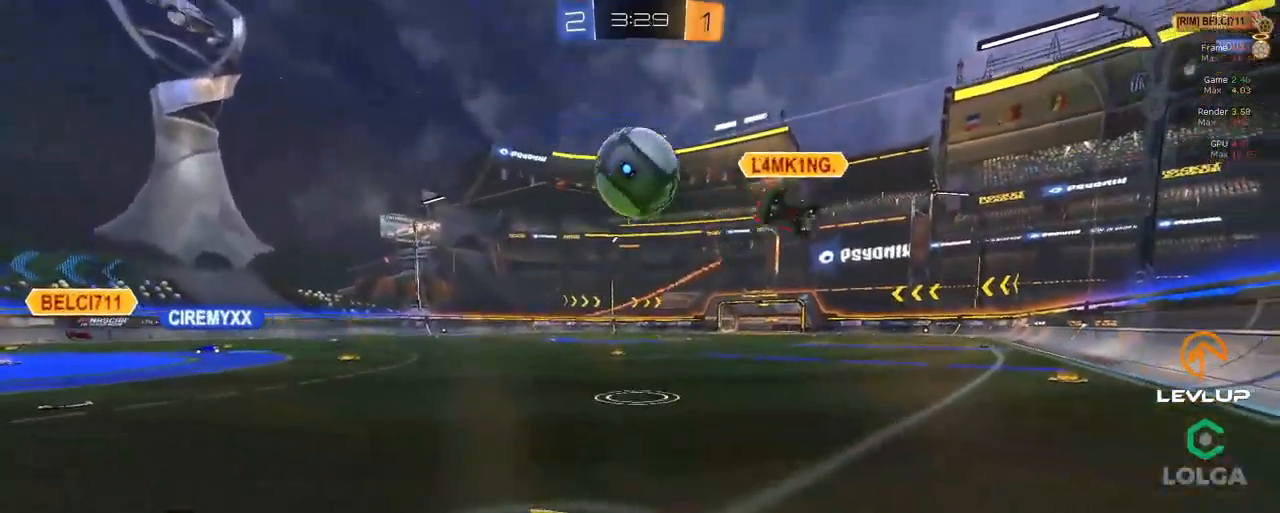
{"buttons": ["R2"], "left_stick": "up", "right_stick": "center", "events": [[66, "left_stick", "up-left"], [316, "left_stick", "up"]]}
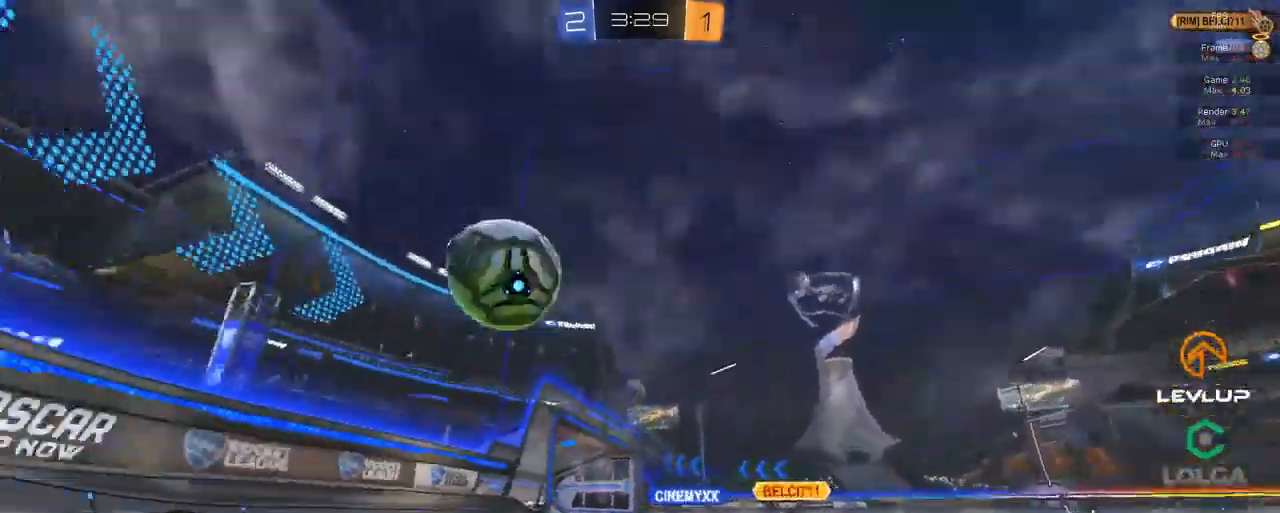
{"buttons": ["R2"], "left_stick": "up-left", "right_stick": "center", "events": [[83, "left_stick", "up-left"]]}
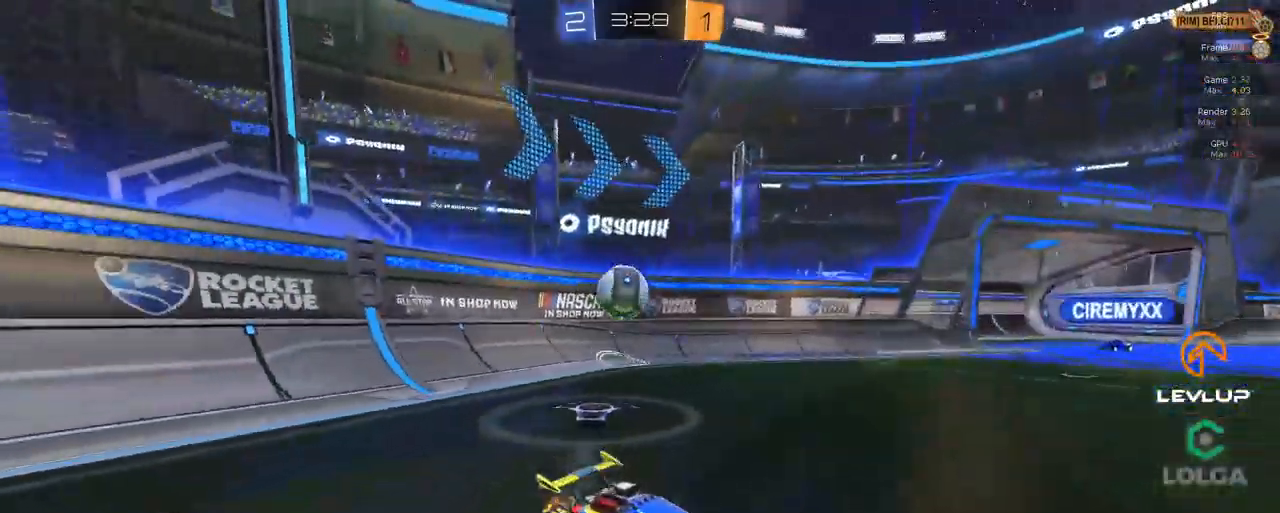
{"buttons": ["R2"], "left_stick": "up-right", "right_stick": "center", "events": [[16, "left_stick", "center"], [416, "left_stick", "up-right"]]}
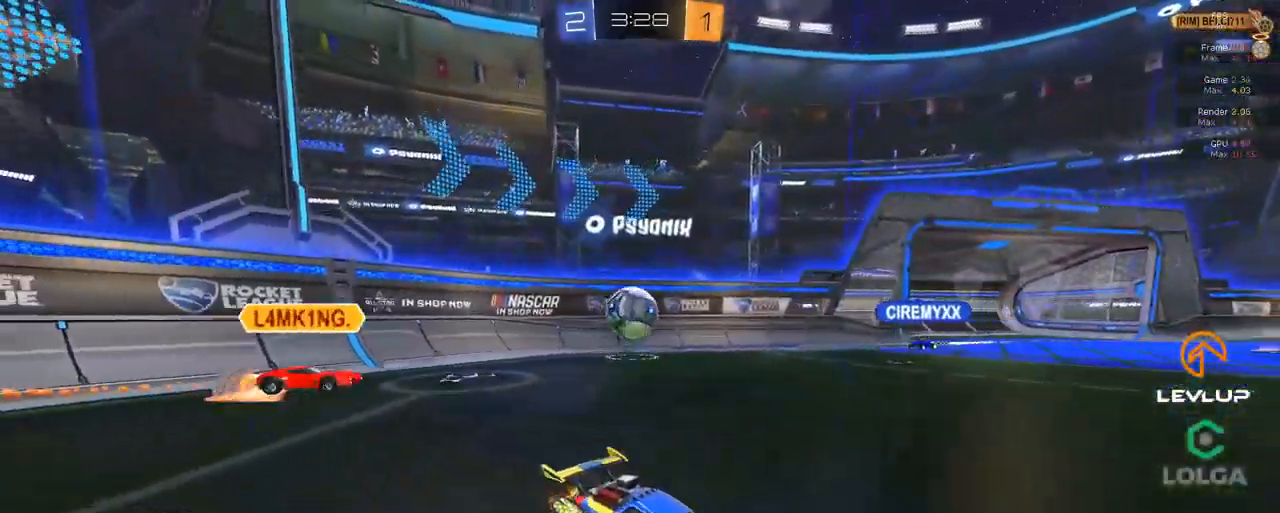
{"buttons": ["R2"], "left_stick": "center", "right_stick": "center", "events": [[33, "B", "down"], [100, "left_stick", "center"], [150, "B", "up"]]}
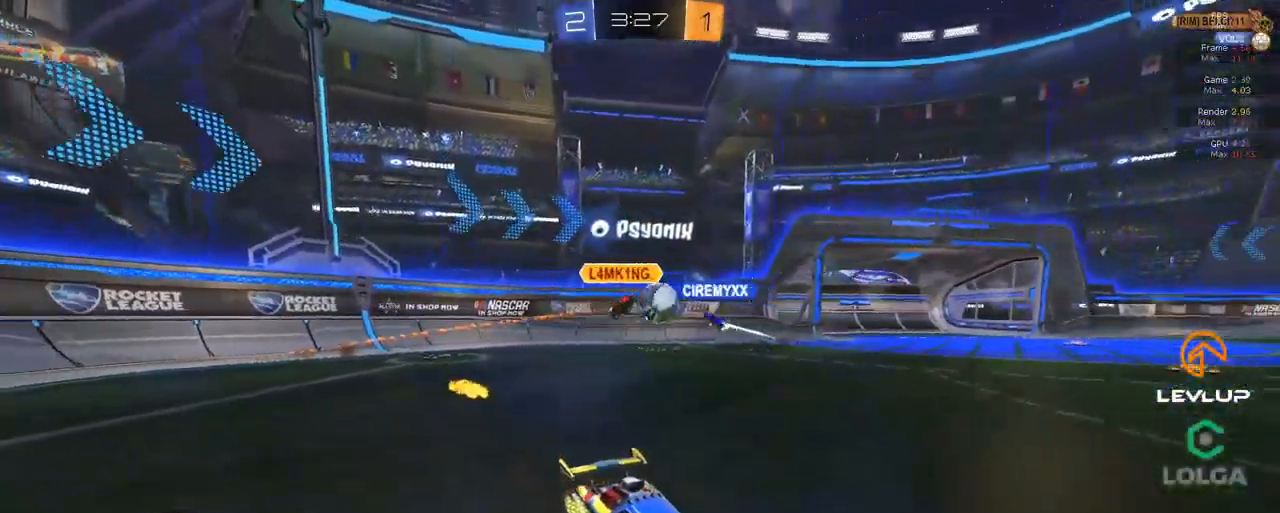
{"buttons": ["R2"], "left_stick": "left", "right_stick": "center", "events": [[50, "left_stick", "left"]]}
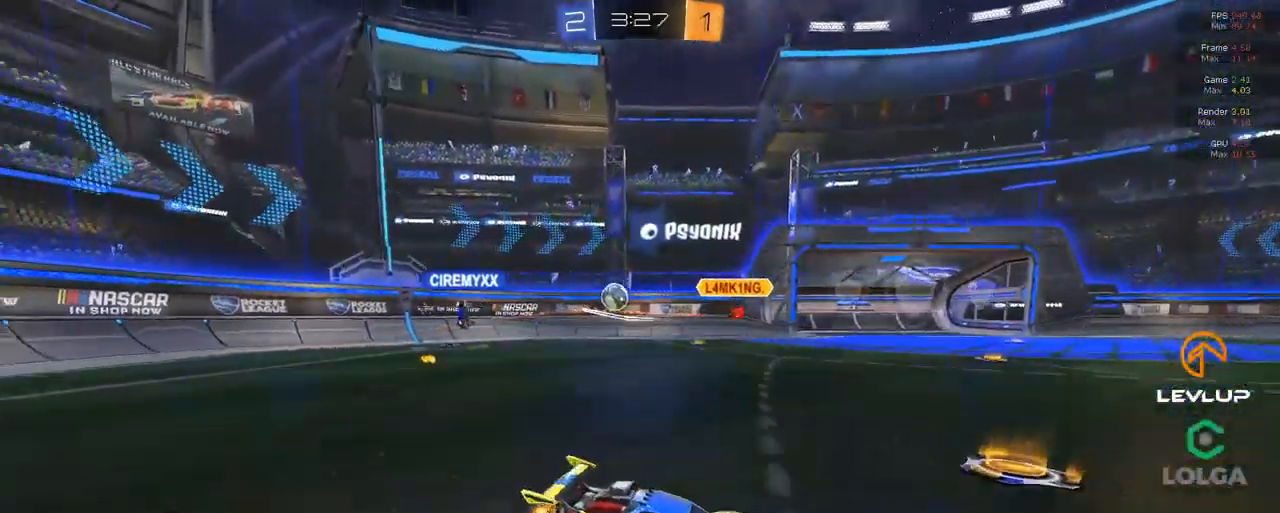
{"buttons": ["R2"], "left_stick": "up-left", "right_stick": "center", "events": [[100, "L2", "down"], [216, "left_stick", "up-left"], [233, "L2", "up"]]}
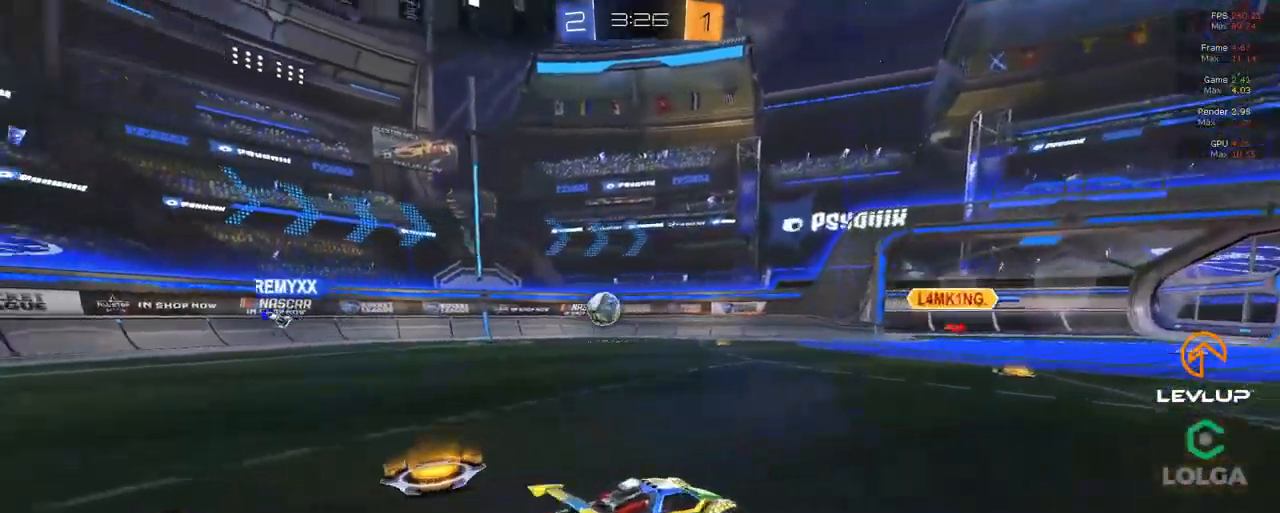
{"buttons": ["B", "R2"], "left_stick": "up-left", "right_stick": "center", "events": [[116, "L2", "down"], [183, "L2", "up"], [316, "B", "down"]]}
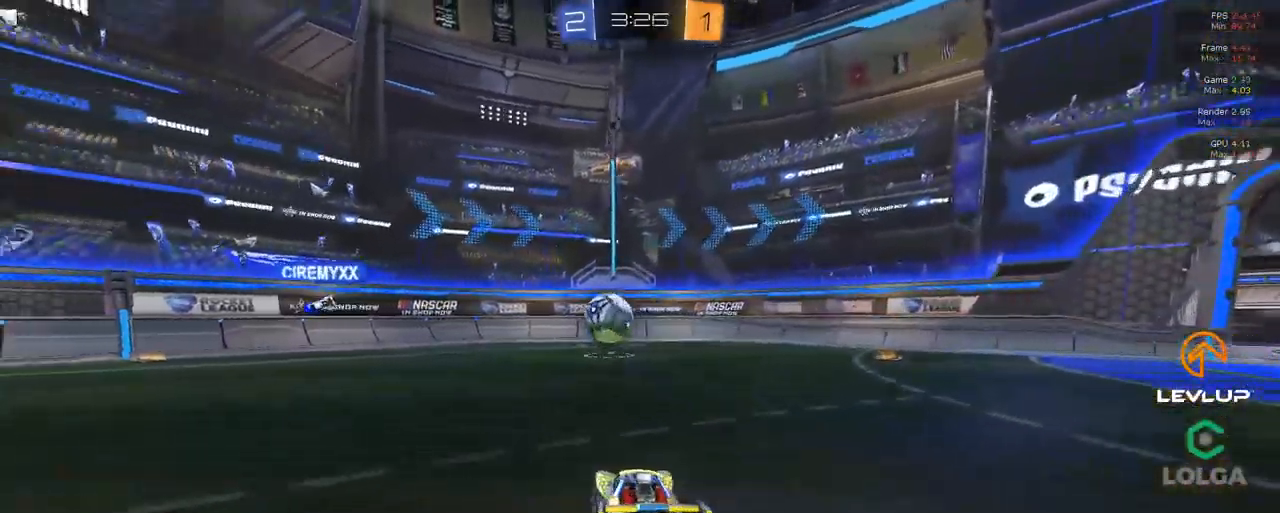
{"buttons": ["R2"], "left_stick": "center", "right_stick": "center", "events": [[166, "B", "up"], [450, "left_stick", "center"]]}
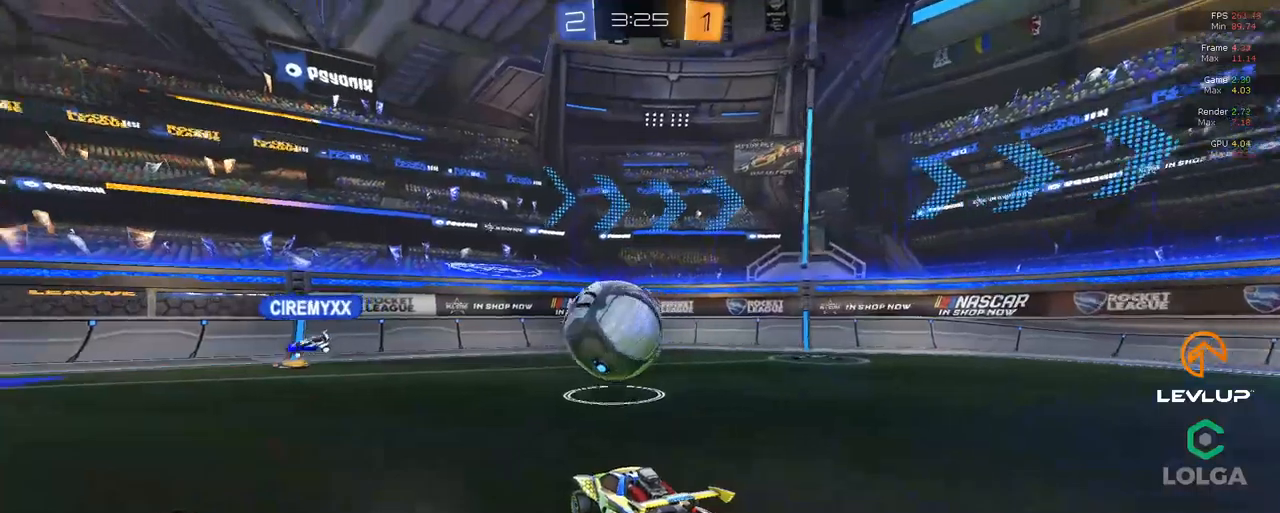
{"buttons": ["Y", "L2", "R2"], "left_stick": "down-left", "right_stick": "center", "events": [[33, "left_stick", "right"], [100, "B", "down"], [100, "left_stick", "center"], [117, "A", "down"], [183, "A", "up"], [217, "B", "up"], [233, "left_stick", "up-left"], [267, "L2", "down"], [283, "B", "down"], [300, "A", "down"], [317, "L3", "down"], [333, "A", "up"], [350, "B", "up"], [350, "left_stick", "down-left"], [367, "L3", "up"], [400, "Y", "down"]]}